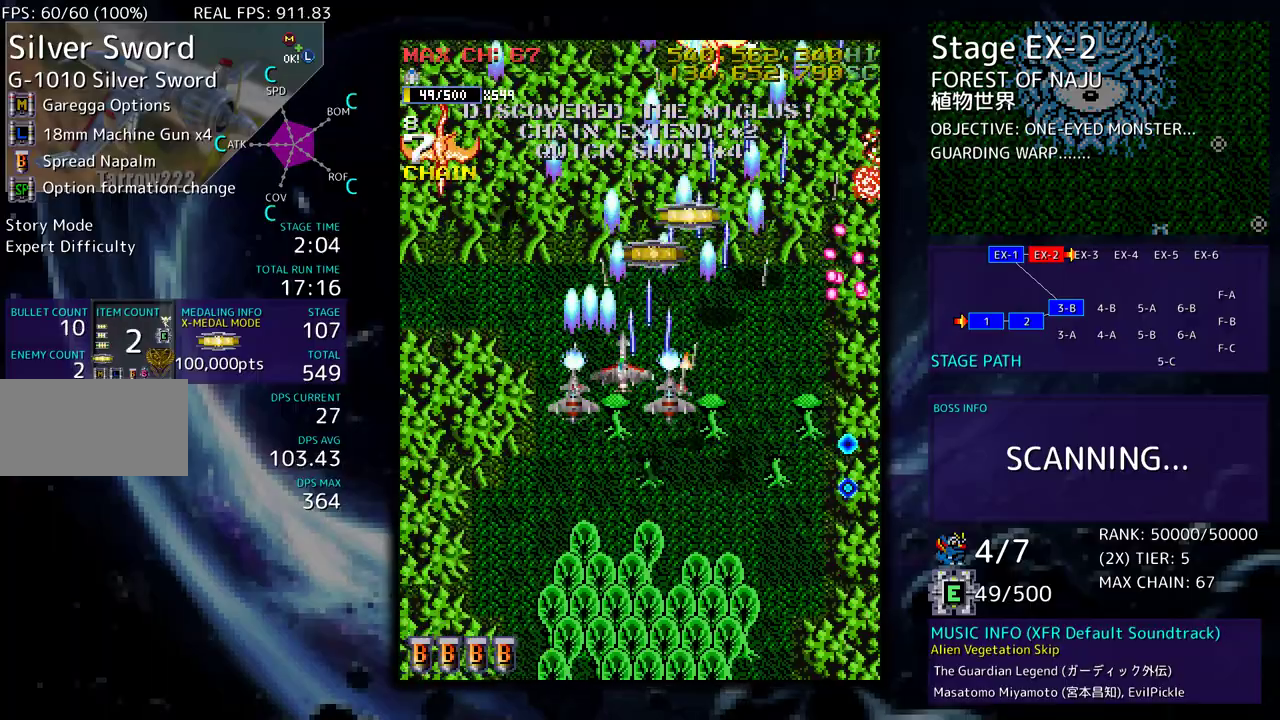
Gameplay with a controller (arcade stick); each line is a JSON object with the inputs held at the frame after it. "events" lists button and stick changes between this image and that frame as [ms after this image, input, new state], when the widget could be followed in between. Not read: L3 R3 other_buttons.
{"buttons": ["DPAD_UP", "DPAD_RIGHT"], "events": [[50, "DPAD_UP", "up"], [100, "DPAD_DOWN", "down"], [383, "DPAD_LEFT", "up"], [383, "DPAD_RIGHT", "down"], [500, "DPAD_DOWN", "up"], [500, "DPAD_UP", "down"]]}
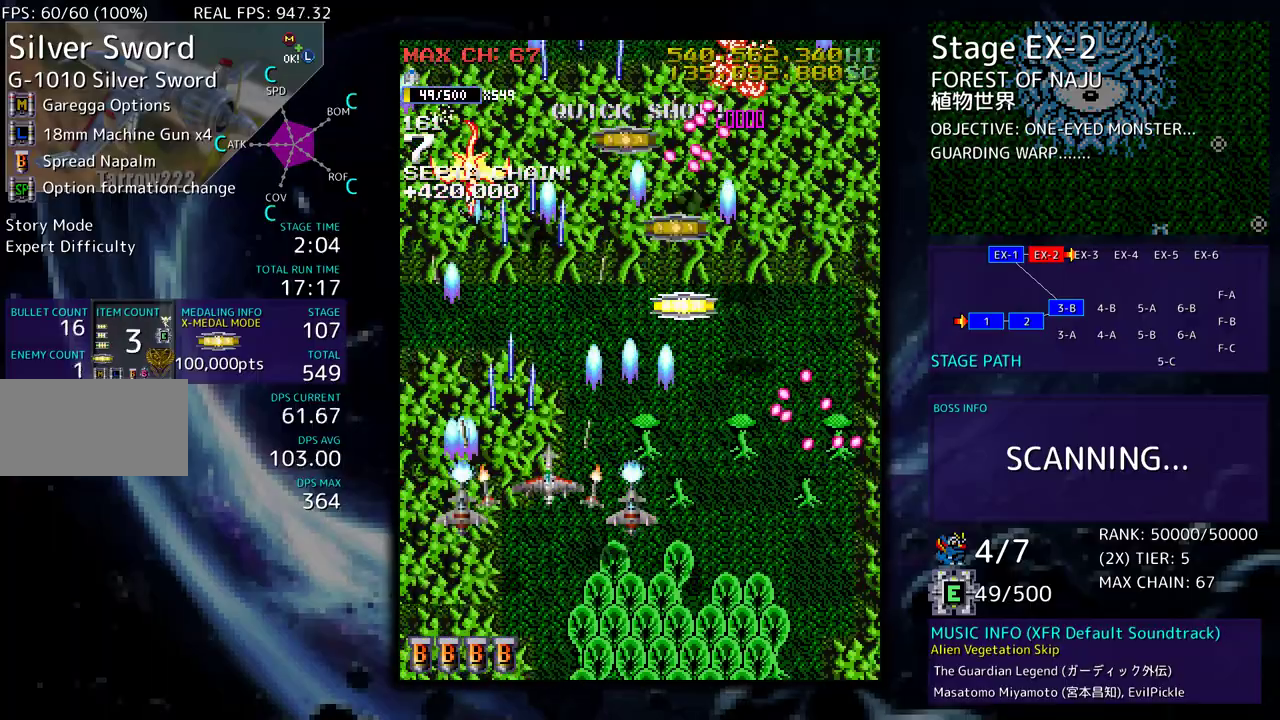
{"buttons": ["DPAD_DOWN", "DPAD_RIGHT"], "events": [[350, "DPAD_UP", "up"], [367, "DPAD_DOWN", "down"]]}
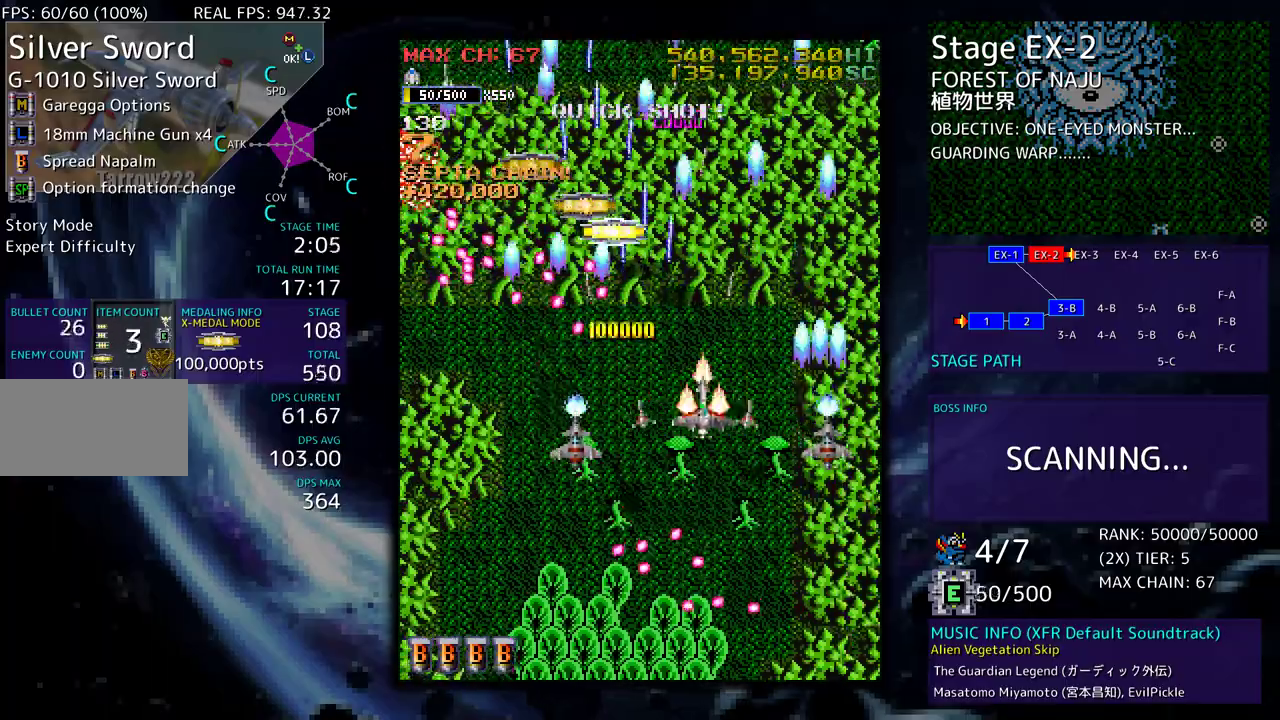
{"buttons": ["DPAD_UP", "DPAD_LEFT"], "events": [[17, "DPAD_DOWN", "up"], [17, "DPAD_RIGHT", "up"], [133, "DPAD_DOWN", "down"], [133, "DPAD_RIGHT", "down"], [200, "DPAD_DOWN", "up"], [217, "DPAD_UP", "down"], [350, "DPAD_RIGHT", "up"], [417, "DPAD_LEFT", "down"]]}
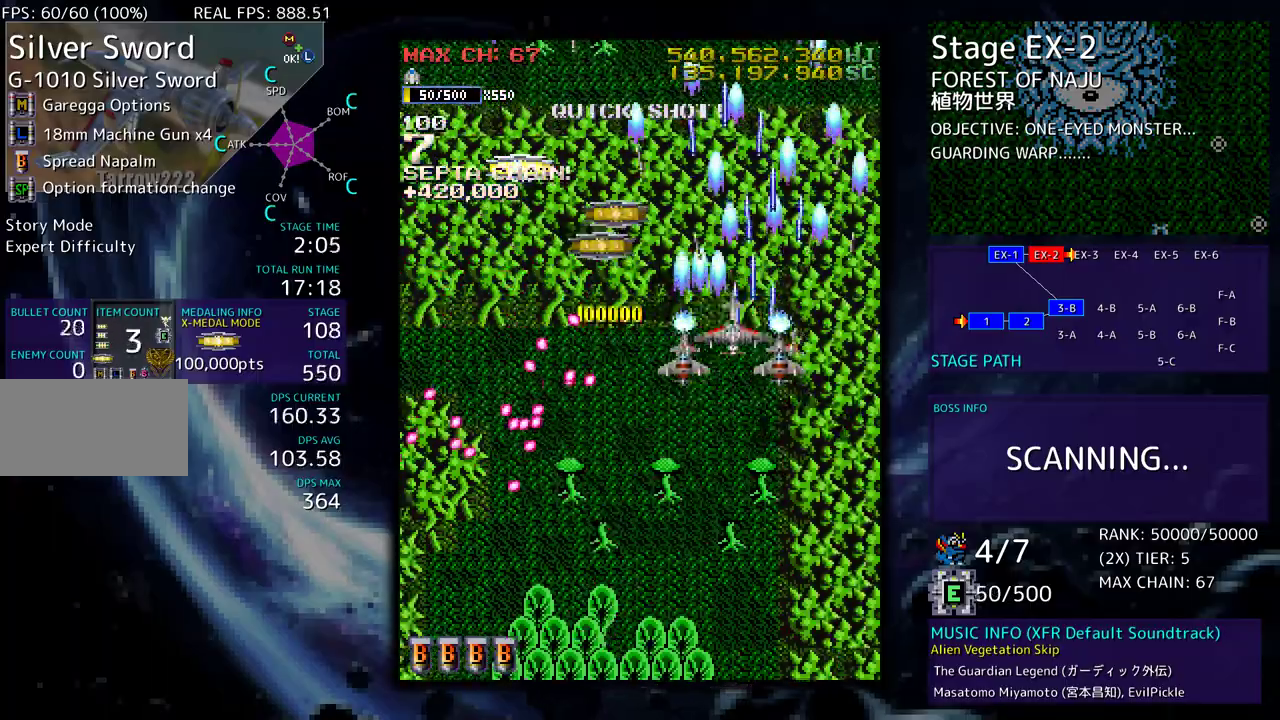
{"buttons": ["DPAD_DOWN"], "events": [[417, "DPAD_UP", "up"], [433, "DPAD_DOWN", "down"], [500, "DPAD_LEFT", "up"]]}
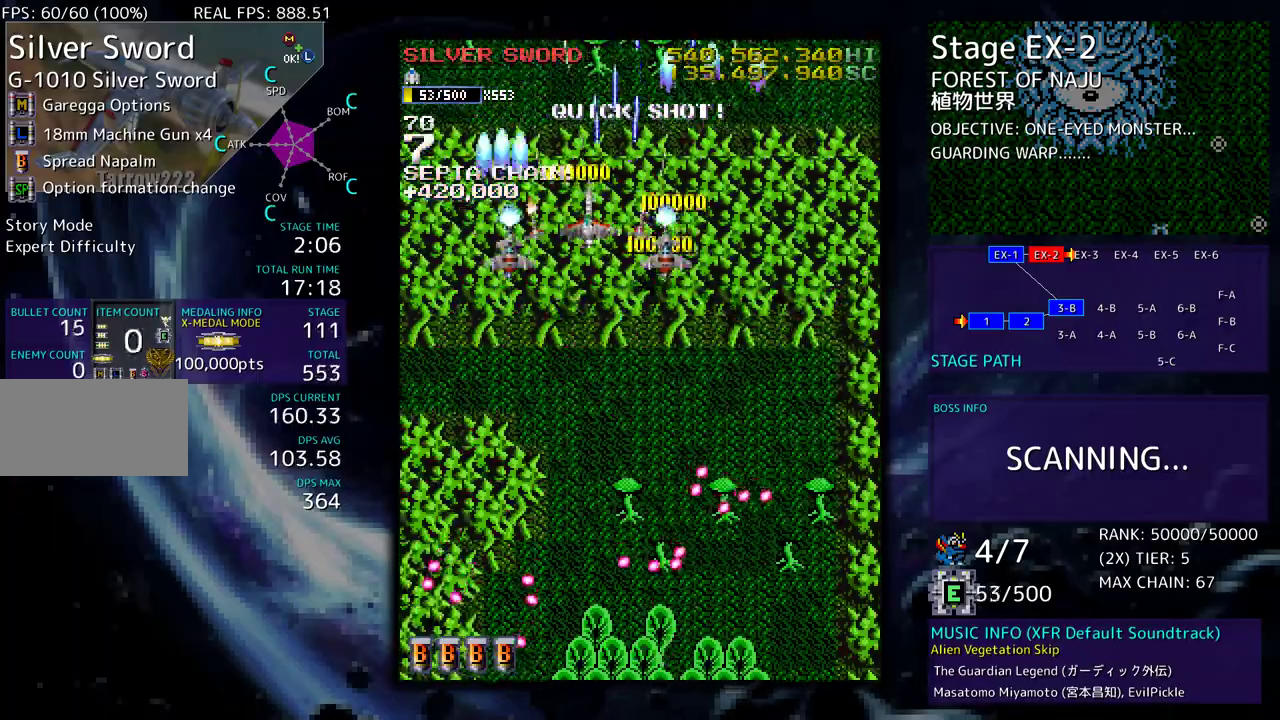
{"buttons": ["DPAD_DOWN"], "events": []}
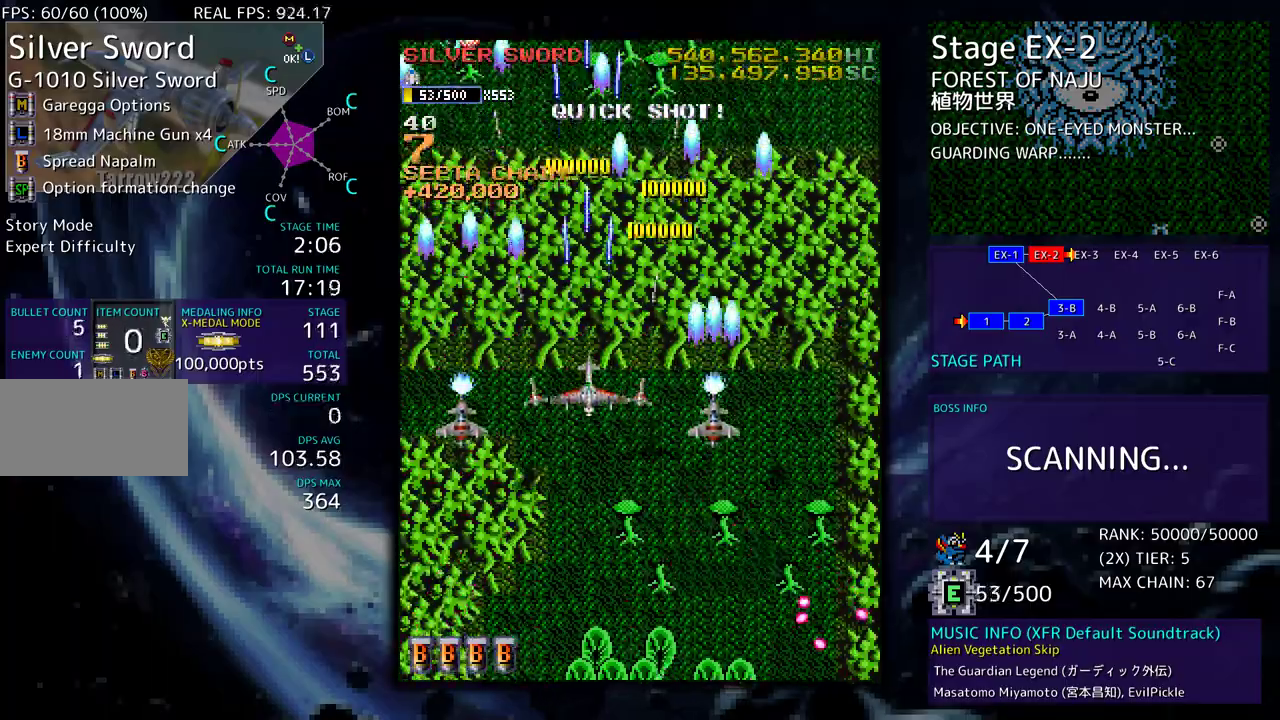
{"buttons": [], "events": [[333, "DPAD_DOWN", "up"]]}
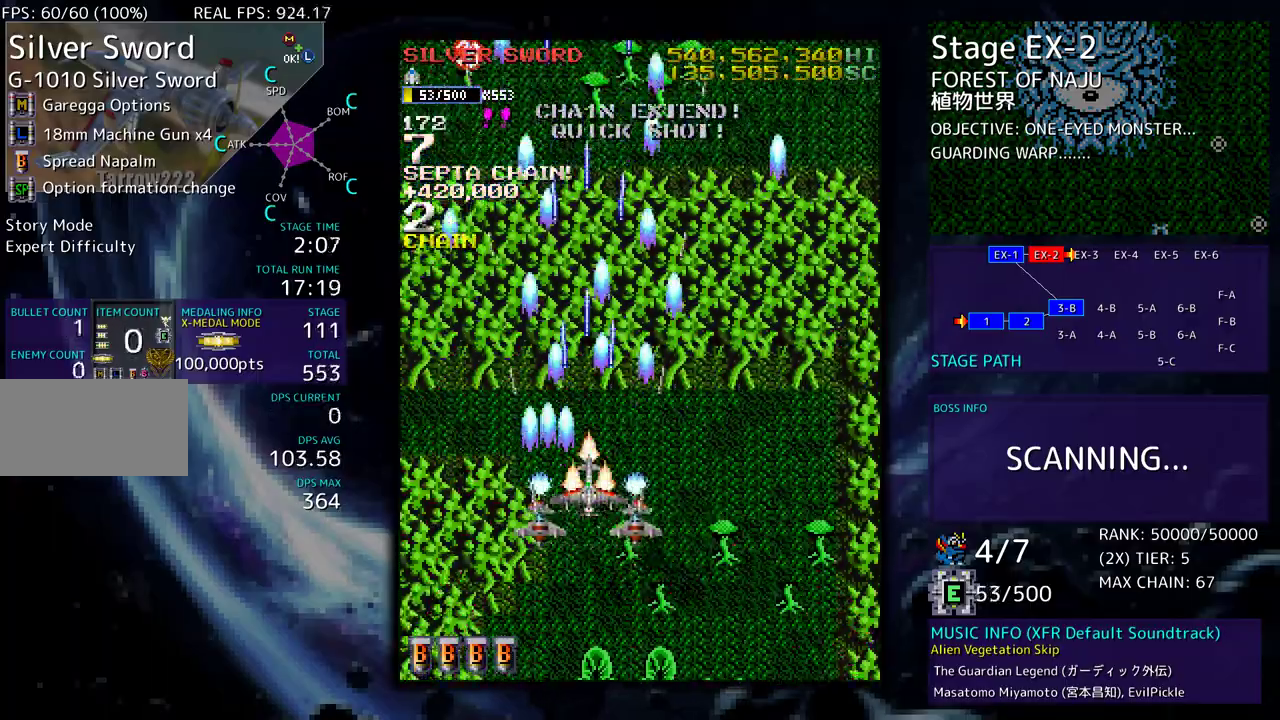
{"buttons": ["DPAD_DOWN"], "events": [[67, "DPAD_LEFT", "down"], [250, "DPAD_UP", "down"], [283, "DPAD_LEFT", "up"], [283, "DPAD_RIGHT", "down"], [283, "DPAD_UP", "up"], [383, "DPAD_DOWN", "down"], [433, "DPAD_RIGHT", "up"]]}
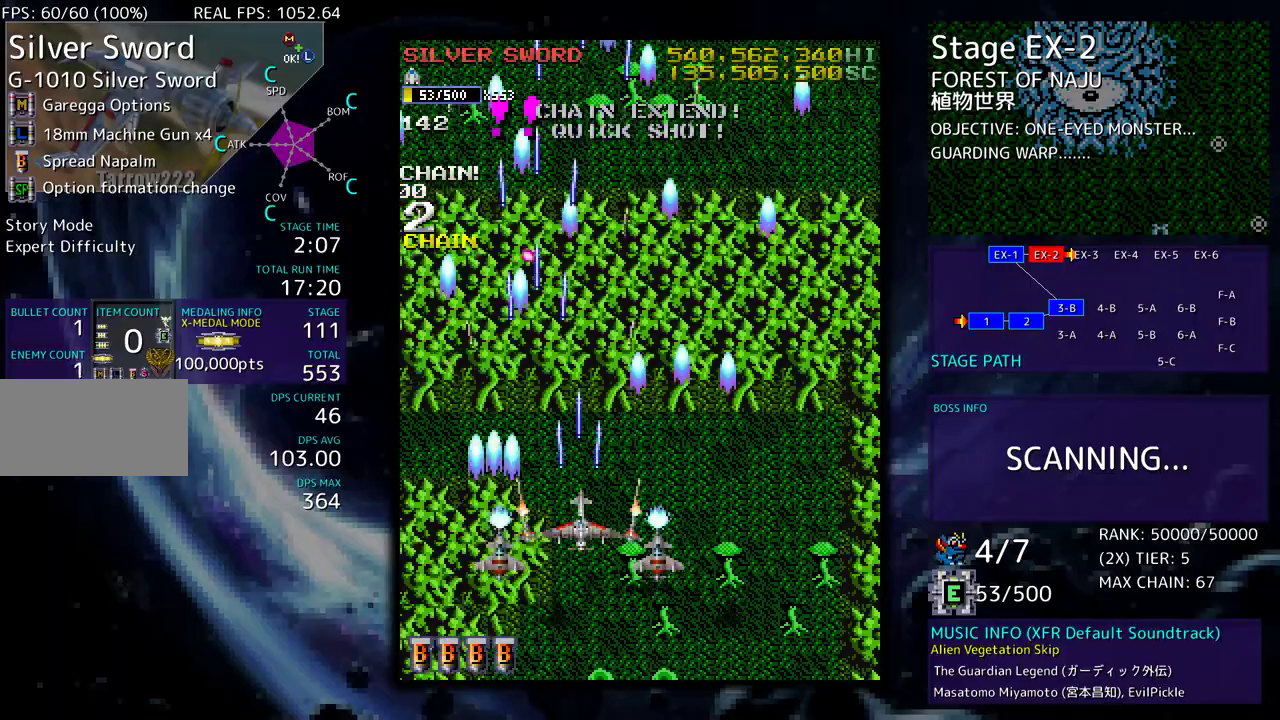
{"buttons": ["DPAD_UP", "DPAD_RIGHT"], "events": [[83, "DPAD_RIGHT", "down"], [233, "DPAD_DOWN", "up"], [250, "DPAD_UP", "down"]]}
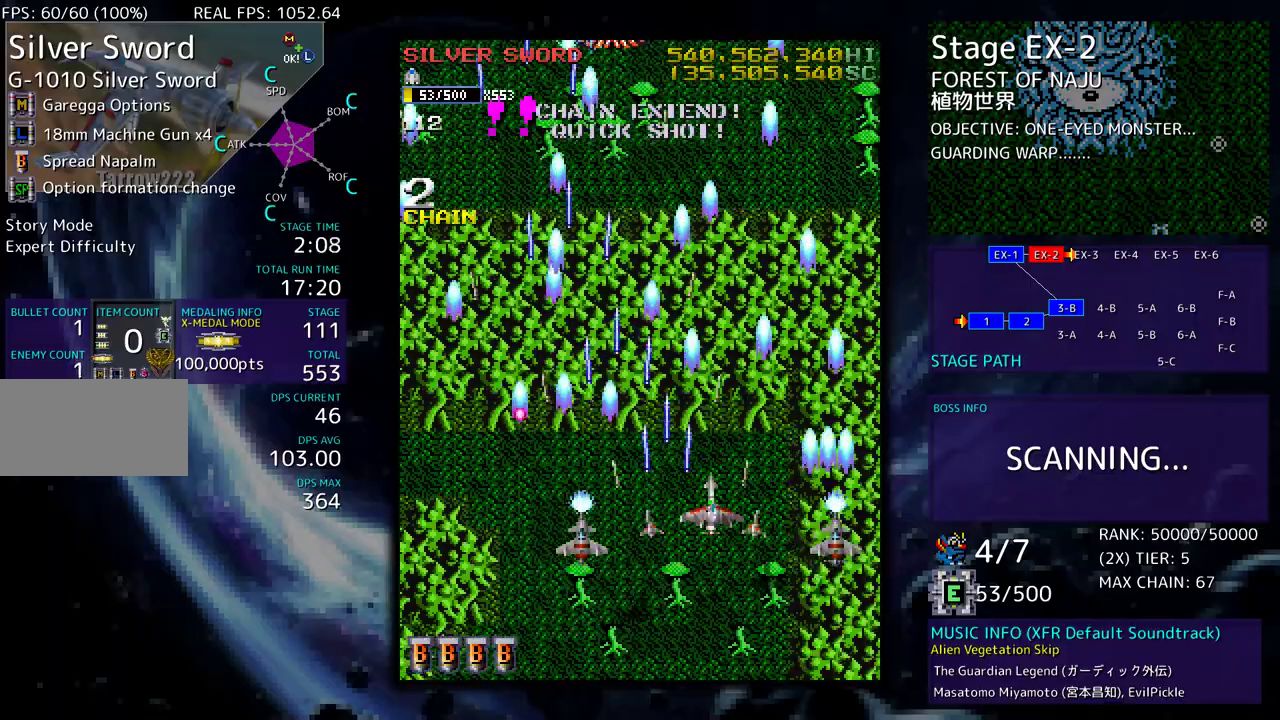
{"buttons": [], "events": [[200, "DPAD_UP", "up"], [300, "DPAD_RIGHT", "up"]]}
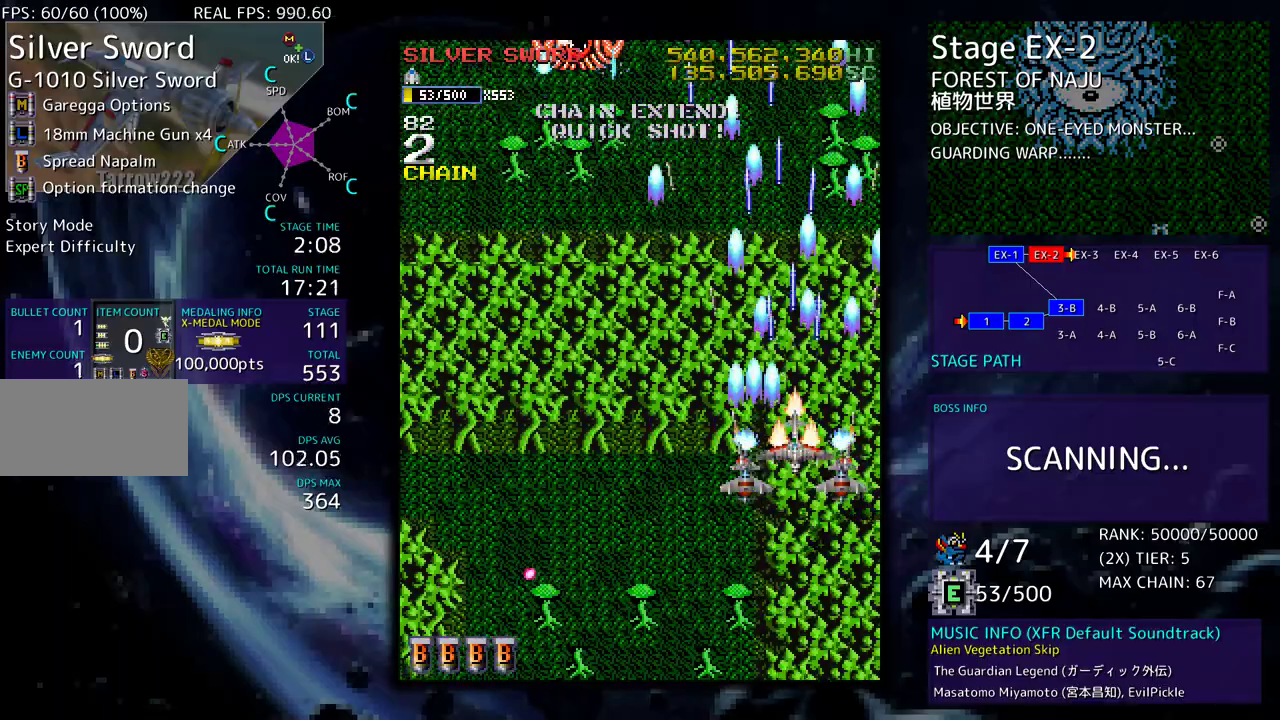
{"buttons": ["DPAD_UP", "DPAD_LEFT"], "events": [[150, "DPAD_LEFT", "down"], [250, "DPAD_UP", "down"]]}
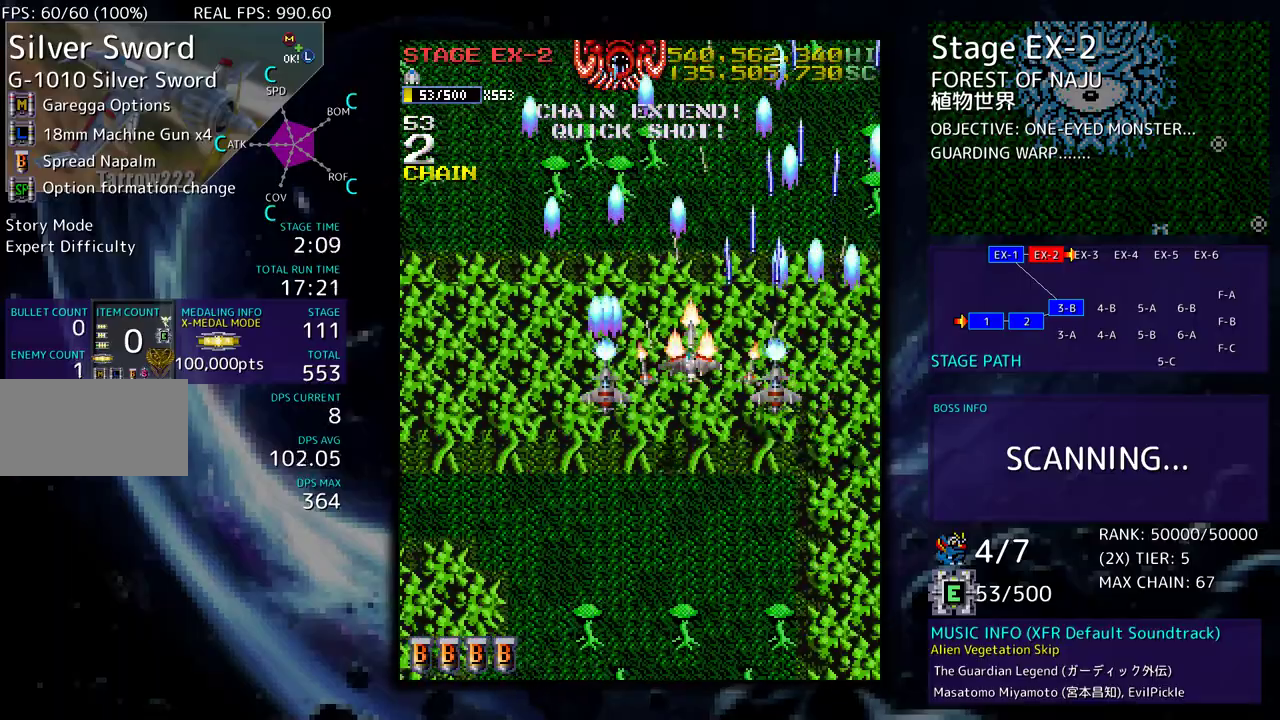
{"buttons": [], "events": [[100, "DPAD_UP", "up"], [167, "DPAD_DOWN", "down"], [200, "DPAD_LEFT", "up"], [300, "DPAD_DOWN", "up"], [383, "DPAD_DOWN", "down"], [467, "DPAD_DOWN", "up"]]}
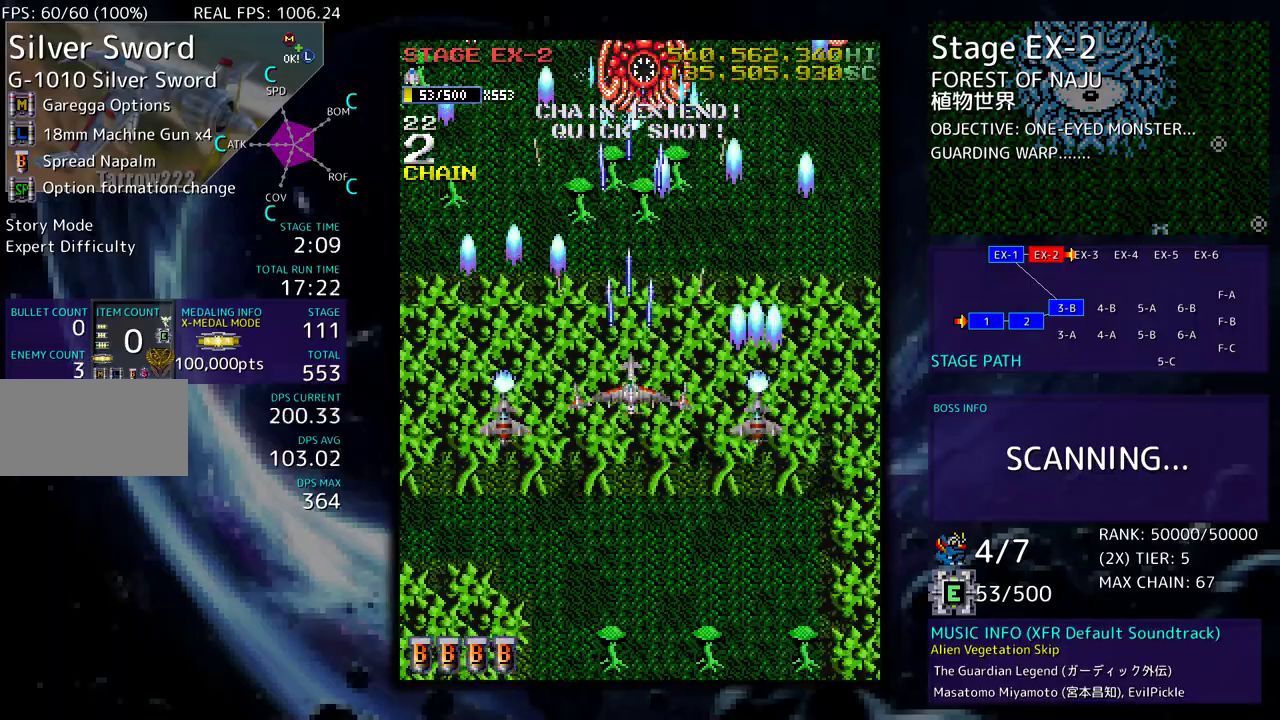
{"buttons": ["DPAD_DOWN"], "events": [[33, "DPAD_DOWN", "down"], [217, "DPAD_LEFT", "down"], [250, "DPAD_DOWN", "up"], [433, "DPAD_DOWN", "down"], [500, "DPAD_LEFT", "up"]]}
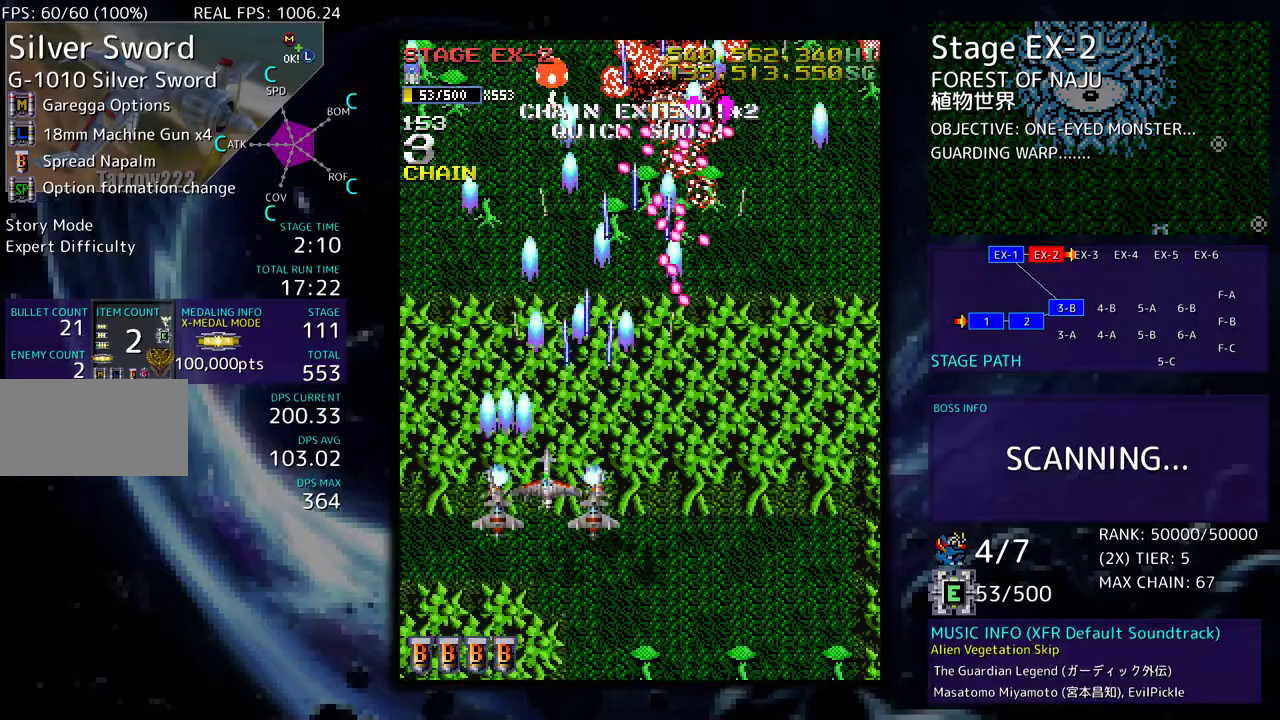
{"buttons": ["DPAD_LEFT"], "events": [[33, "DPAD_RIGHT", "down"], [83, "DPAD_DOWN", "up"], [83, "DPAD_RIGHT", "up"], [200, "DPAD_DOWN", "down"], [383, "DPAD_LEFT", "down"], [433, "DPAD_DOWN", "up"]]}
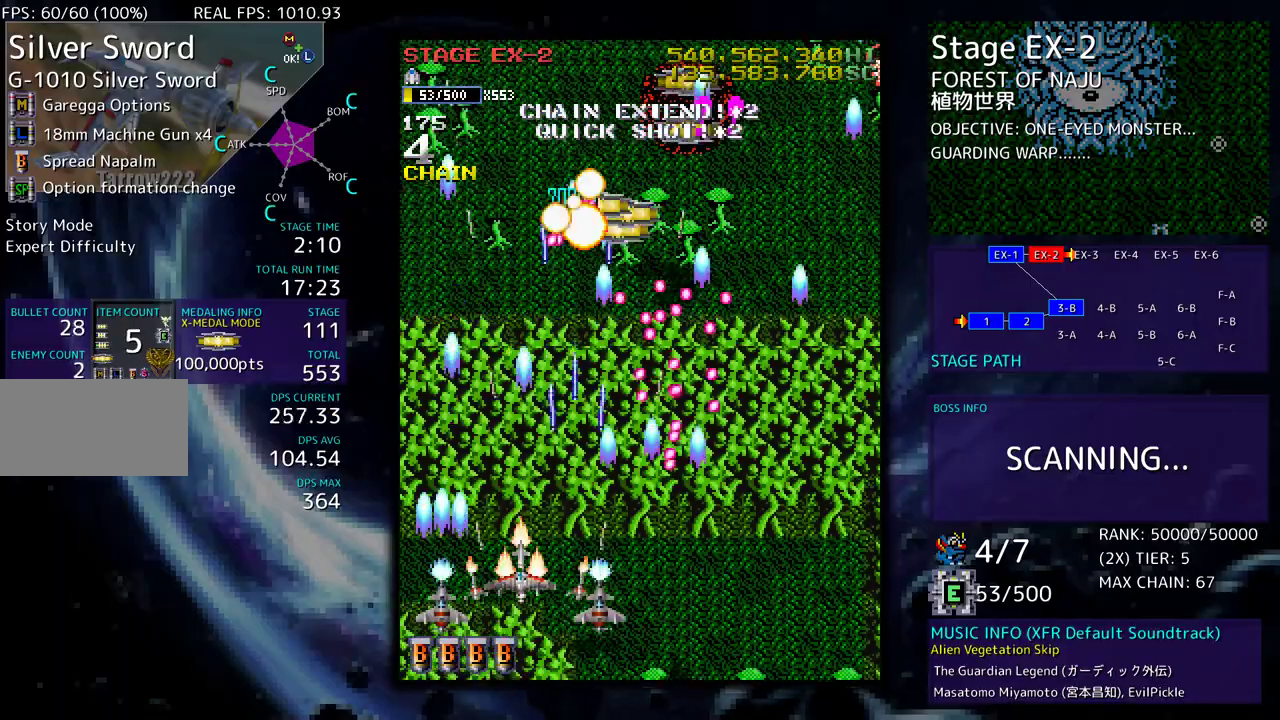
{"buttons": ["DPAD_UP", "DPAD_LEFT"], "events": [[233, "DPAD_UP", "down"]]}
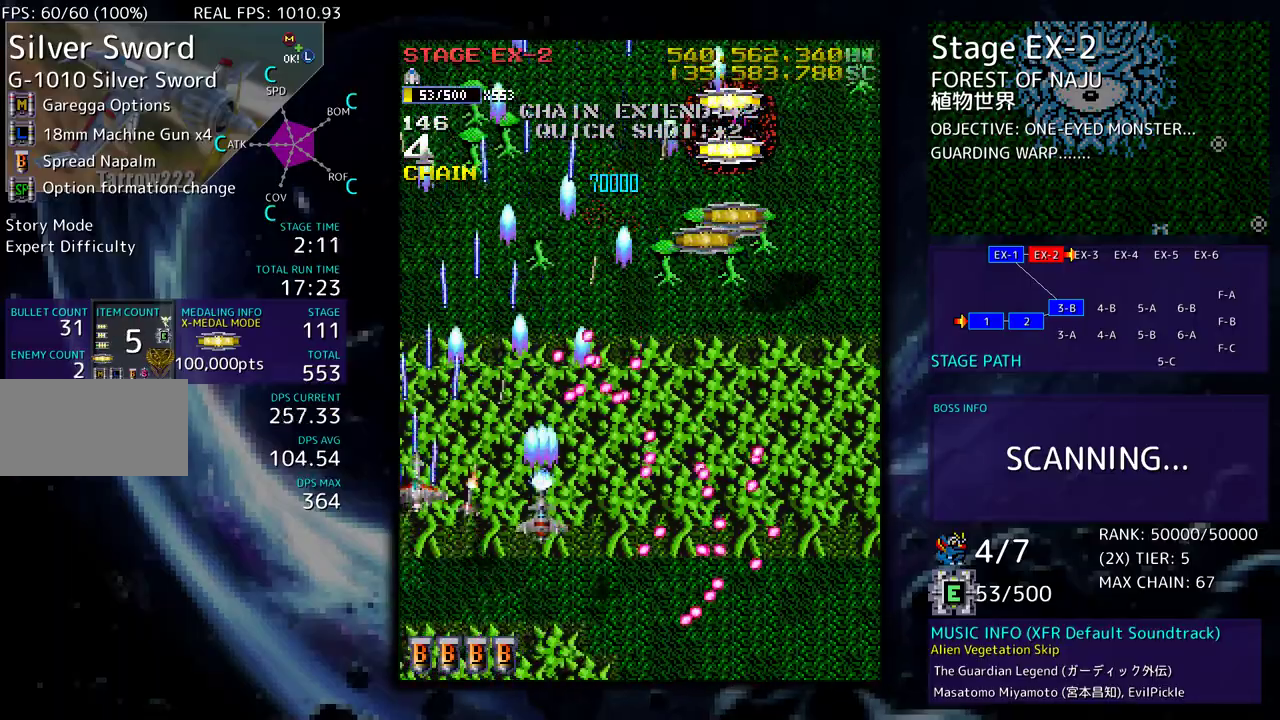
{"buttons": ["DPAD_RIGHT"], "events": [[250, "DPAD_LEFT", "up"], [267, "DPAD_RIGHT", "down"], [417, "DPAD_UP", "up"]]}
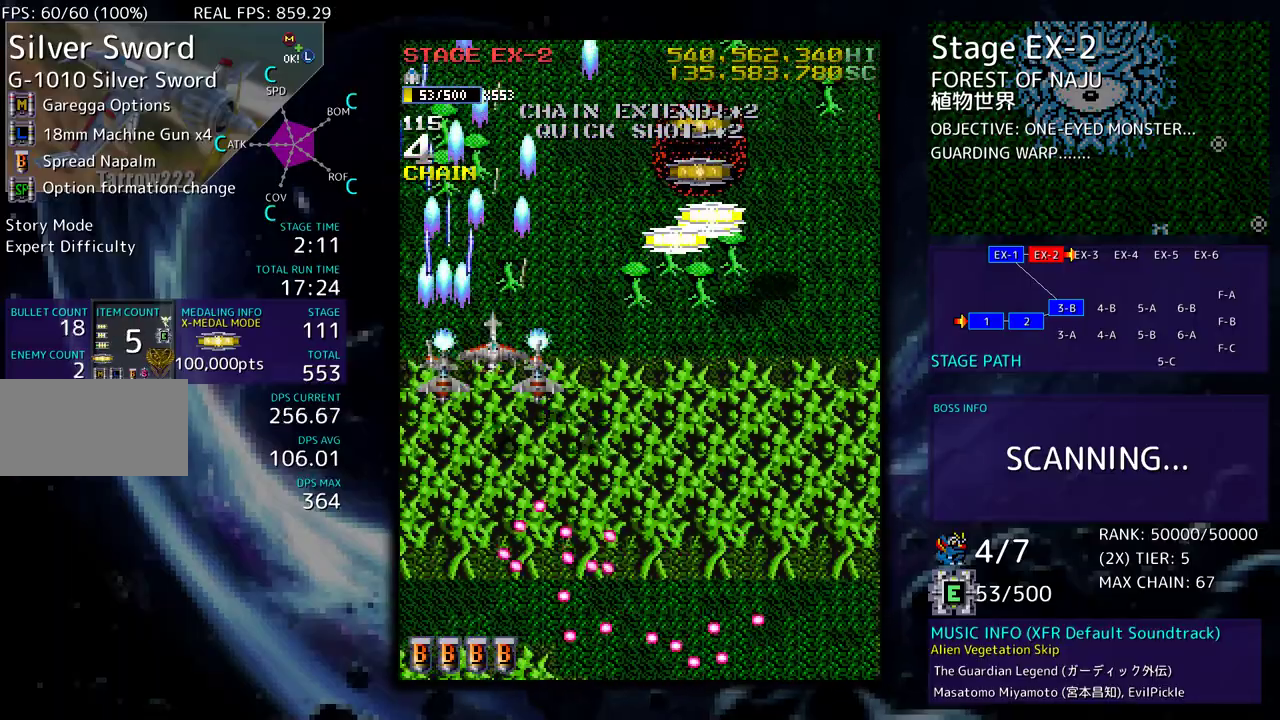
{"buttons": [], "events": [[33, "DPAD_DOWN", "down"], [217, "DPAD_DOWN", "up"], [233, "DPAD_UP", "down"], [250, "DPAD_RIGHT", "up"], [267, "DPAD_UP", "up"], [383, "DPAD_RIGHT", "down"], [433, "DPAD_RIGHT", "up"]]}
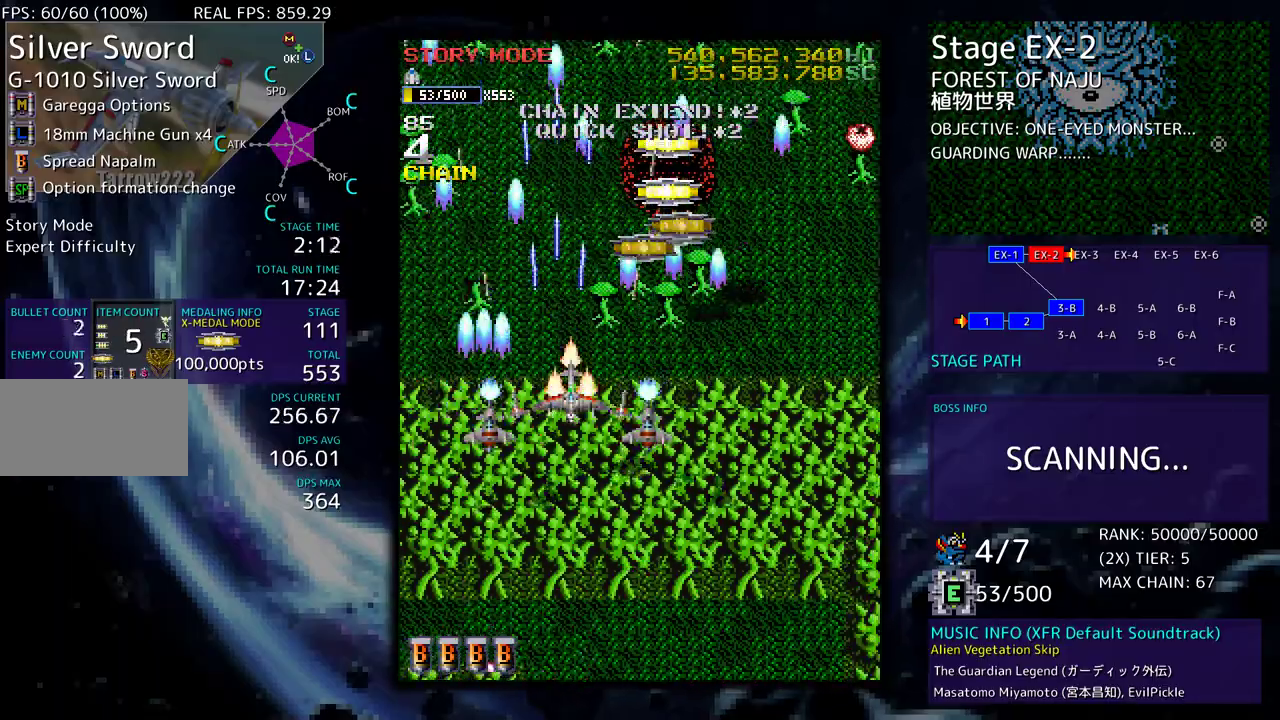
{"buttons": ["DPAD_DOWN", "DPAD_RIGHT"], "events": [[33, "DPAD_DOWN", "down"], [33, "DPAD_RIGHT", "down"], [183, "DPAD_DOWN", "up"], [317, "DPAD_DOWN", "down"]]}
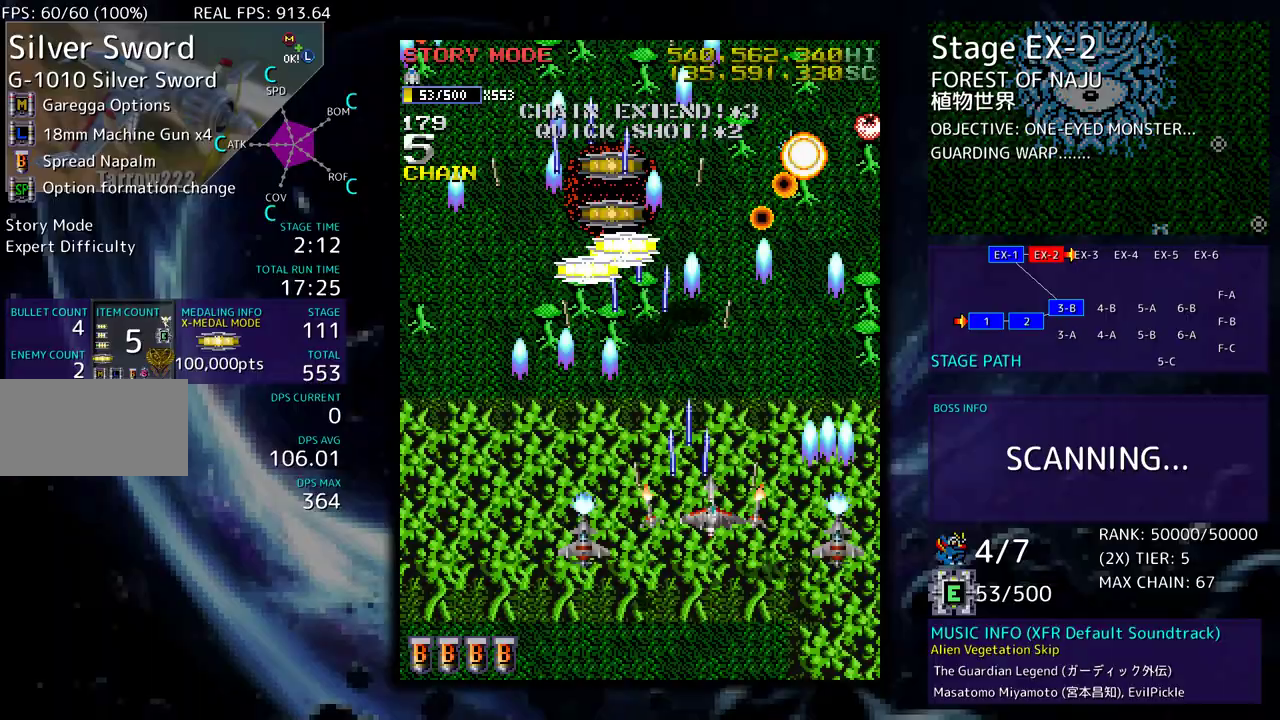
{"buttons": [], "events": [[67, "DPAD_DOWN", "up"], [167, "DPAD_DOWN", "down"], [367, "DPAD_DOWN", "up"], [367, "DPAD_RIGHT", "up"]]}
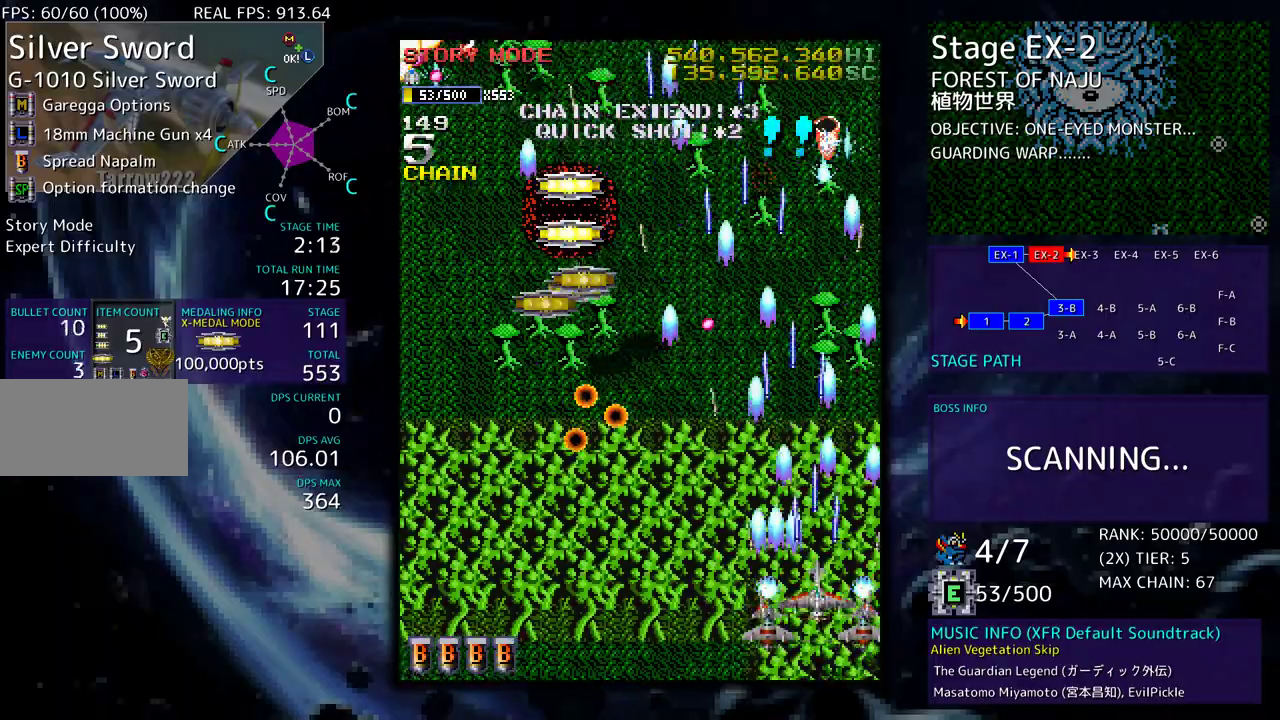
{"buttons": ["DPAD_DOWN", "DPAD_LEFT"], "events": [[217, "DPAD_DOWN", "down"], [250, "DPAD_LEFT", "down"]]}
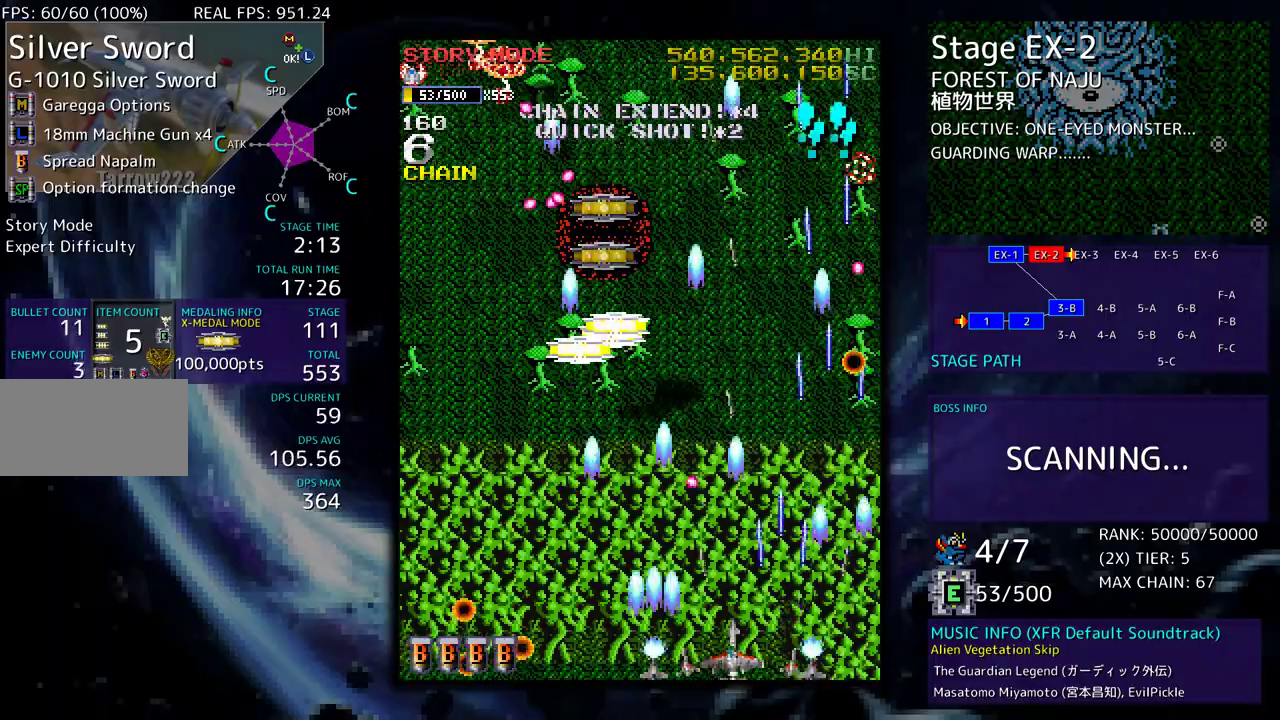
{"buttons": ["DPAD_UP", "DPAD_LEFT"], "events": [[200, "DPAD_DOWN", "up"], [317, "DPAD_UP", "down"]]}
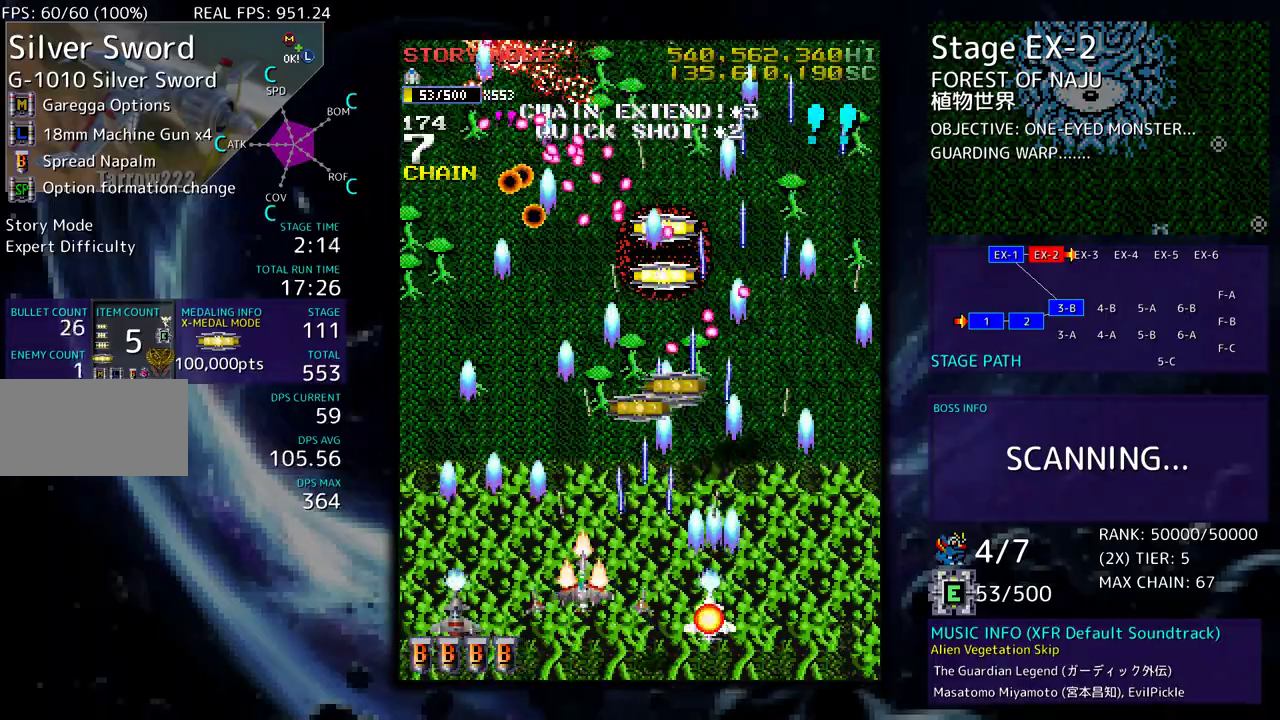
{"buttons": ["DPAD_DOWN", "DPAD_LEFT"], "events": [[83, "DPAD_LEFT", "up"], [100, "DPAD_RIGHT", "down"], [350, "DPAD_RIGHT", "up"], [350, "DPAD_UP", "up"], [367, "DPAD_DOWN", "down"], [367, "DPAD_LEFT", "down"]]}
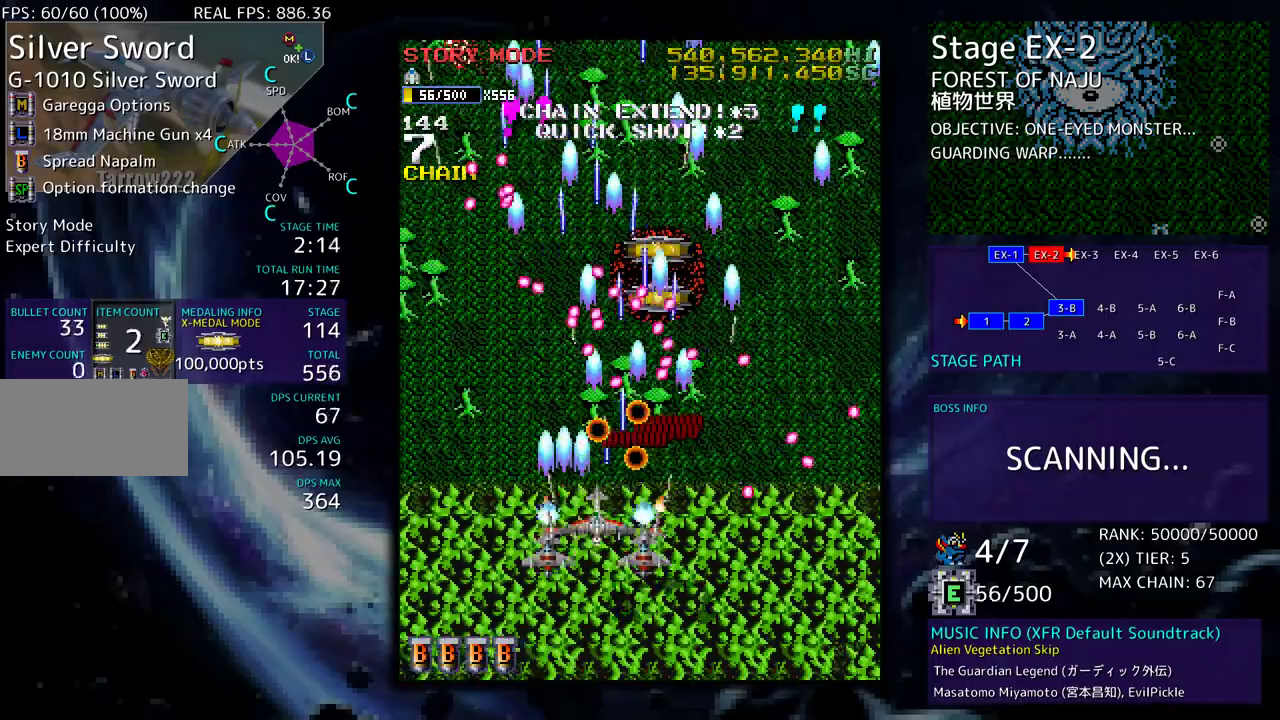
{"buttons": ["DPAD_UP", "DPAD_LEFT"], "events": [[233, "DPAD_DOWN", "up"], [250, "DPAD_LEFT", "up"], [383, "DPAD_LEFT", "down"], [500, "DPAD_UP", "down"]]}
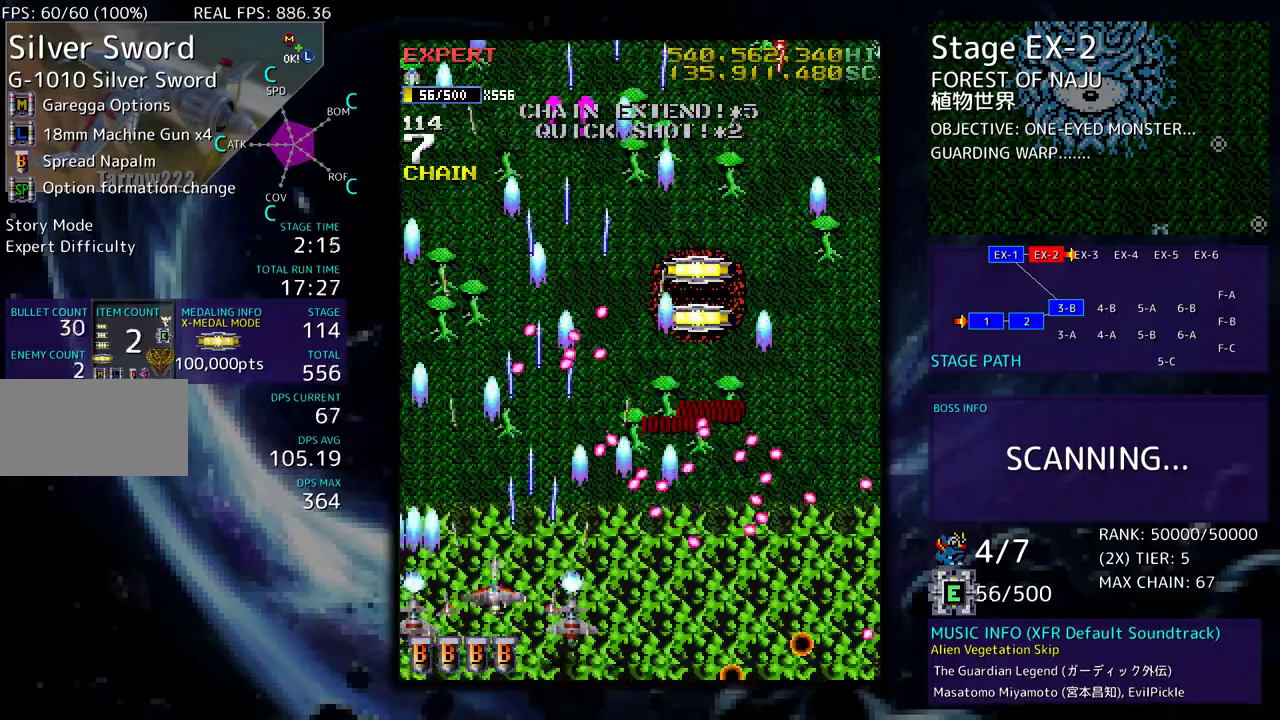
{"buttons": ["DPAD_UP", "DPAD_RIGHT"], "events": [[317, "DPAD_LEFT", "up"], [367, "DPAD_RIGHT", "down"]]}
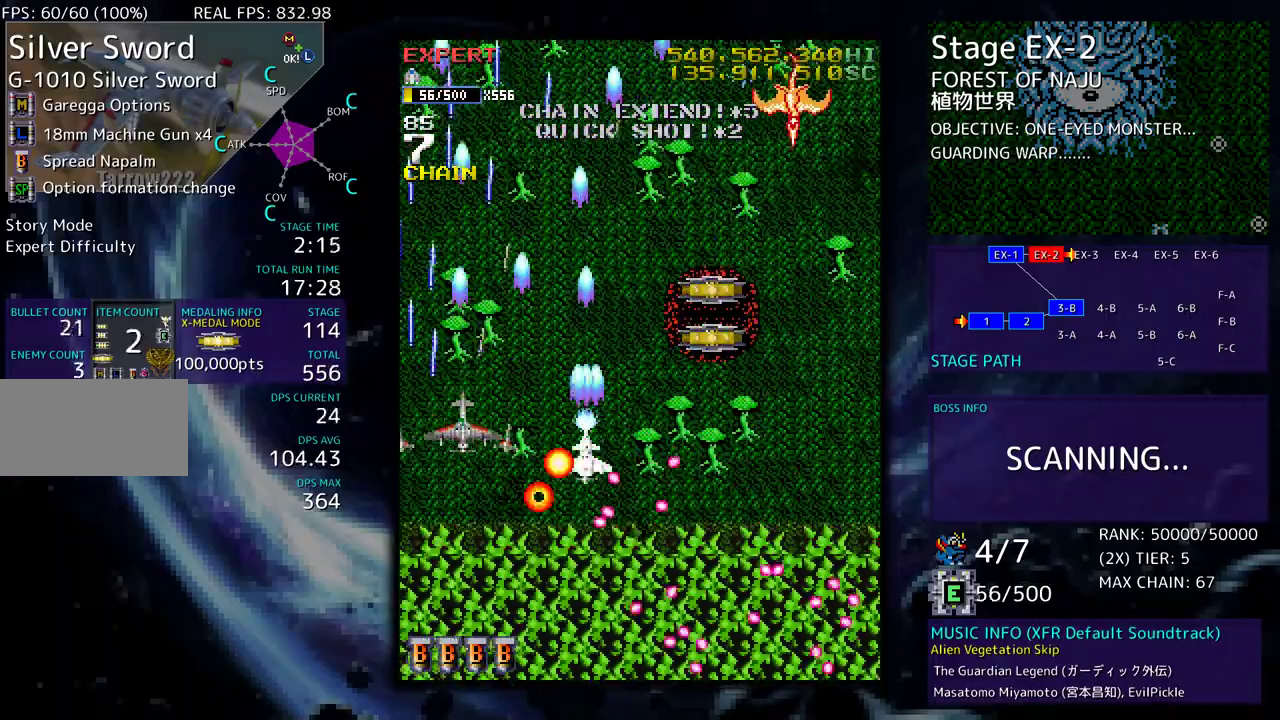
{"buttons": ["DPAD_UP", "DPAD_RIGHT"], "events": [[67, "DPAD_UP", "up"], [83, "DPAD_DOWN", "down"], [183, "DPAD_DOWN", "up"], [200, "DPAD_UP", "down"]]}
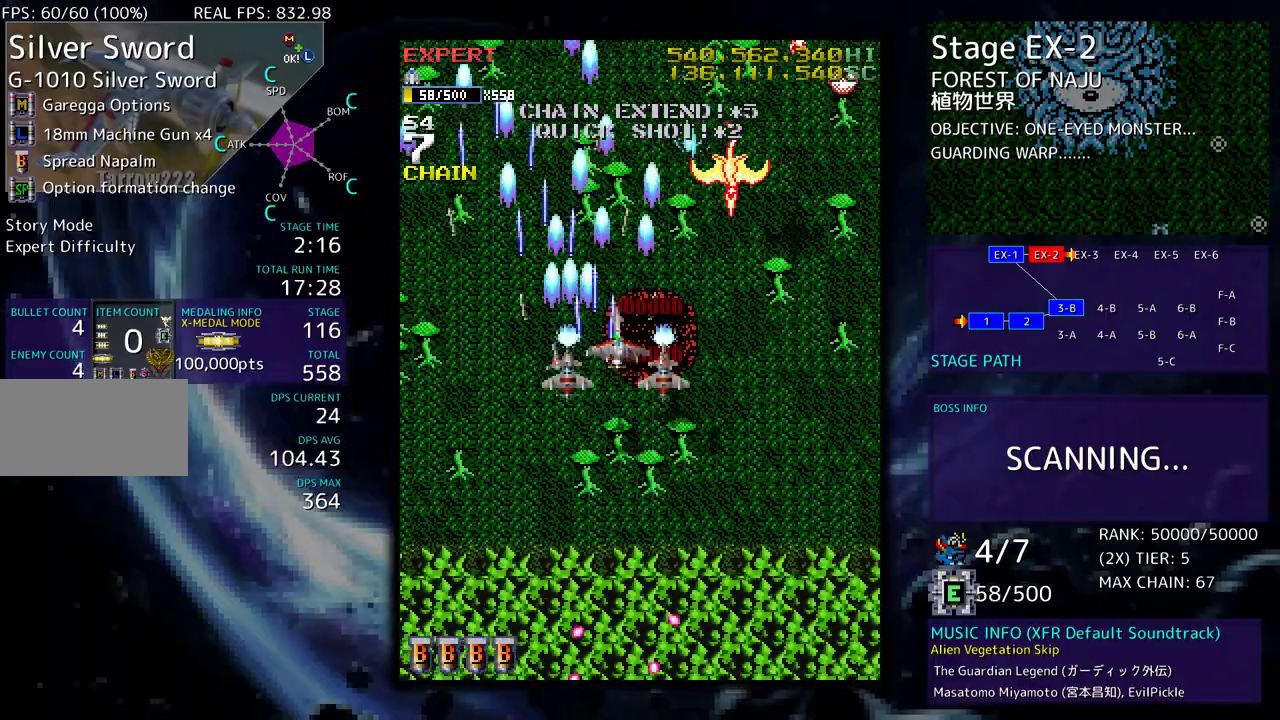
{"buttons": ["DPAD_DOWN", "DPAD_RIGHT"], "events": [[17, "DPAD_DOWN", "down"], [17, "DPAD_UP", "up"], [267, "DPAD_RIGHT", "up"], [283, "DPAD_DOWN", "up"], [333, "DPAD_DOWN", "down"], [350, "DPAD_RIGHT", "down"]]}
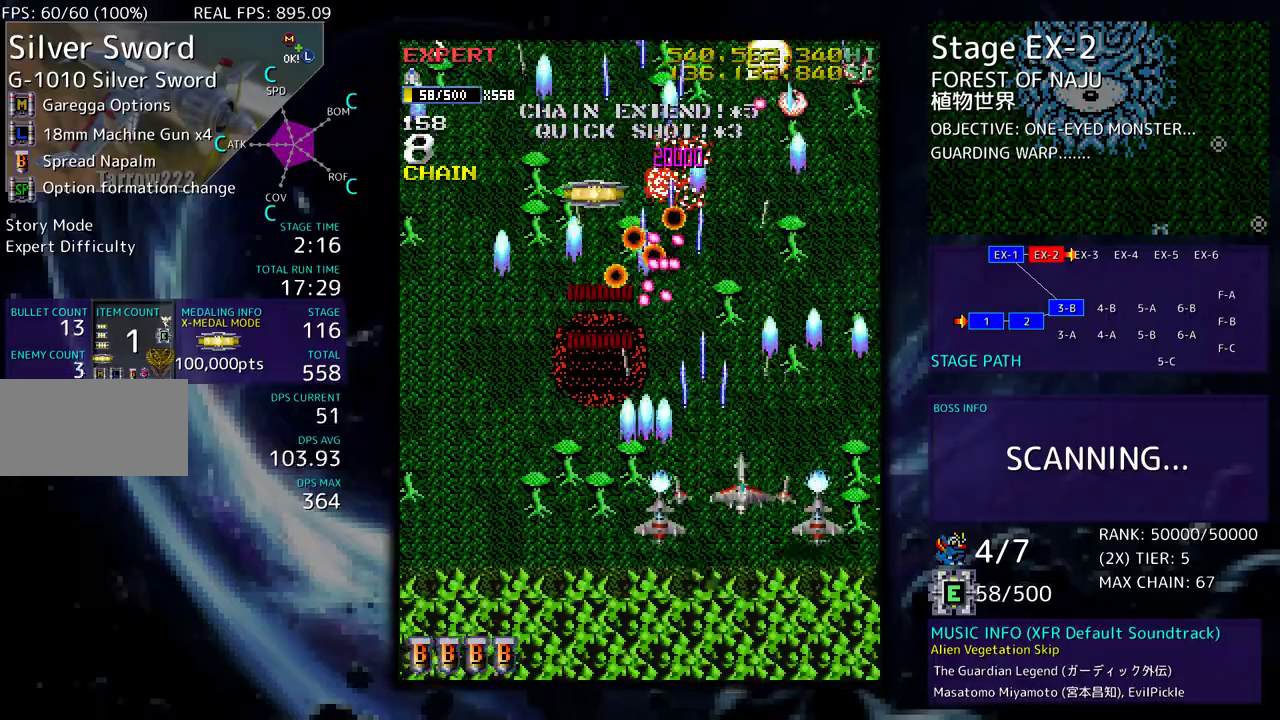
{"buttons": [], "events": [[33, "DPAD_RIGHT", "up"], [50, "DPAD_DOWN", "up"], [150, "DPAD_DOWN", "down"], [150, "DPAD_RIGHT", "down"], [283, "DPAD_DOWN", "up"], [283, "DPAD_RIGHT", "up"], [383, "DPAD_DOWN", "down"], [383, "DPAD_RIGHT", "down"], [483, "DPAD_RIGHT", "up"], [500, "DPAD_DOWN", "up"]]}
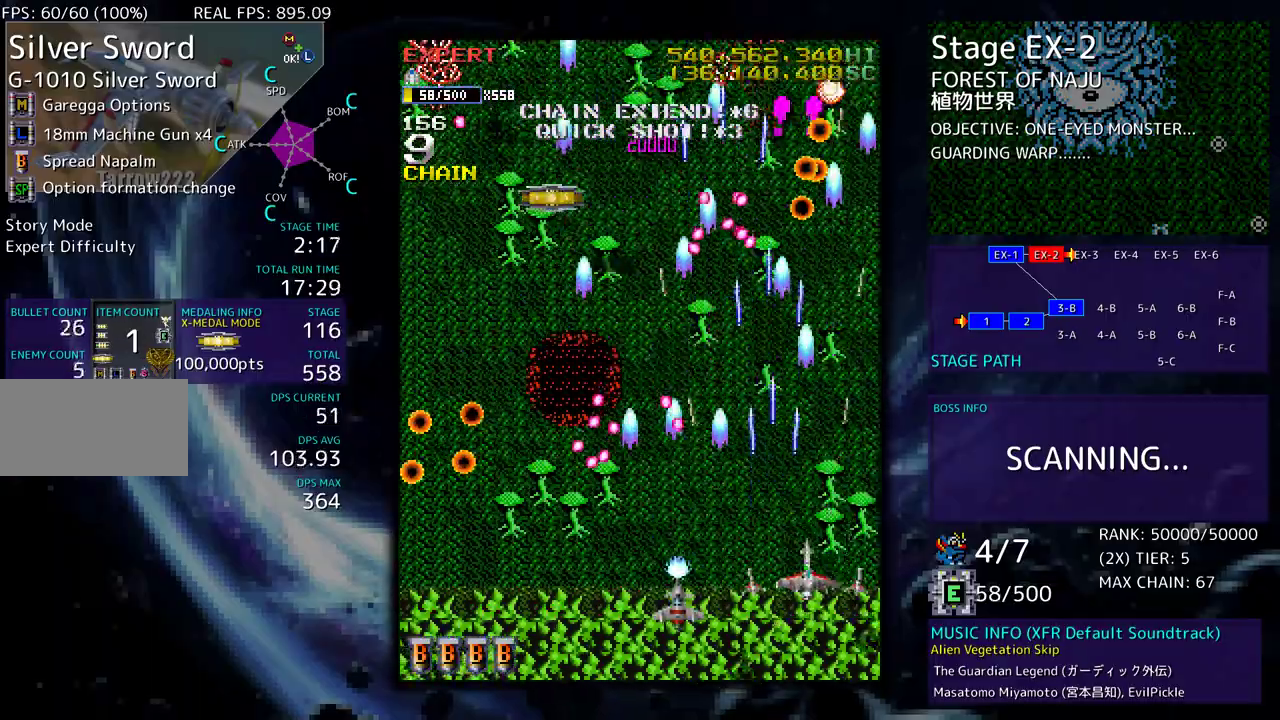
{"buttons": ["DPAD_UP", "DPAD_RIGHT"], "events": [[50, "DPAD_RIGHT", "down"], [50, "DPAD_UP", "down"], [200, "DPAD_RIGHT", "up"], [217, "DPAD_UP", "up"], [300, "DPAD_RIGHT", "down"], [333, "DPAD_UP", "down"]]}
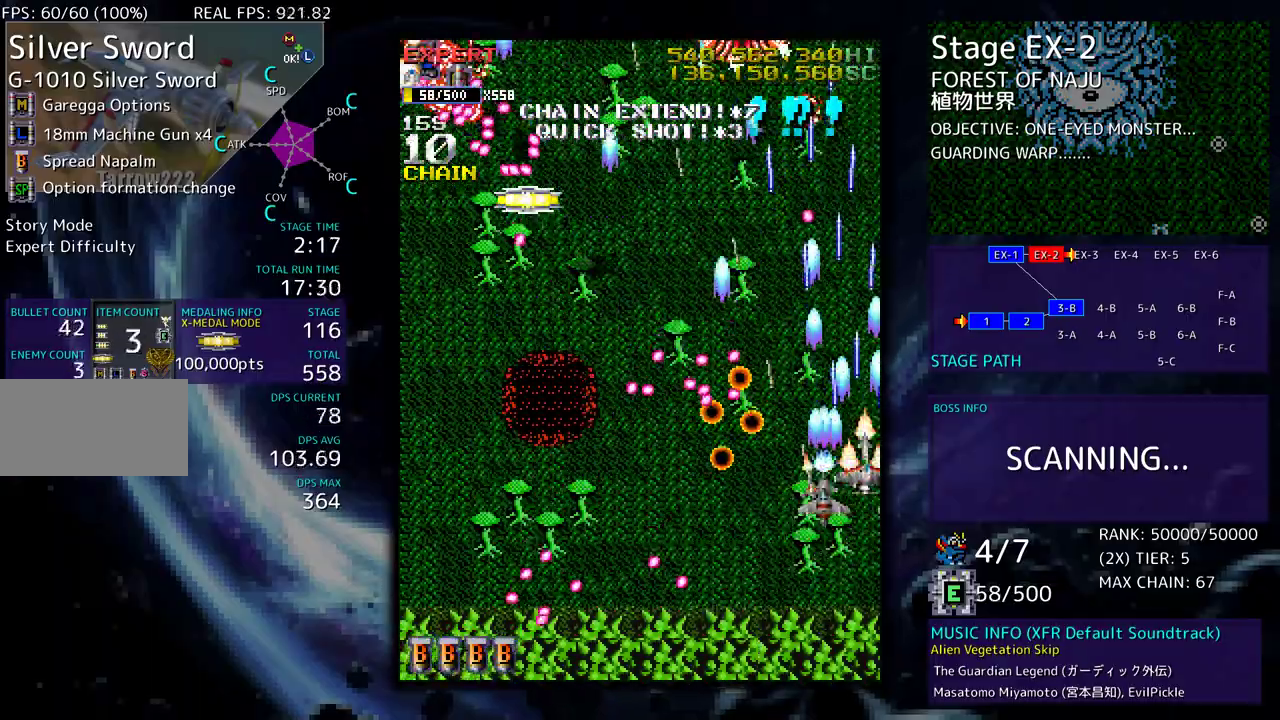
{"buttons": ["DPAD_DOWN", "DPAD_LEFT"], "events": [[133, "DPAD_RIGHT", "up"], [167, "DPAD_LEFT", "down"], [233, "DPAD_UP", "up"], [300, "DPAD_LEFT", "up"], [383, "DPAD_DOWN", "down"], [383, "DPAD_LEFT", "down"], [433, "DPAD_DOWN", "up"], [450, "DPAD_DOWN", "down"]]}
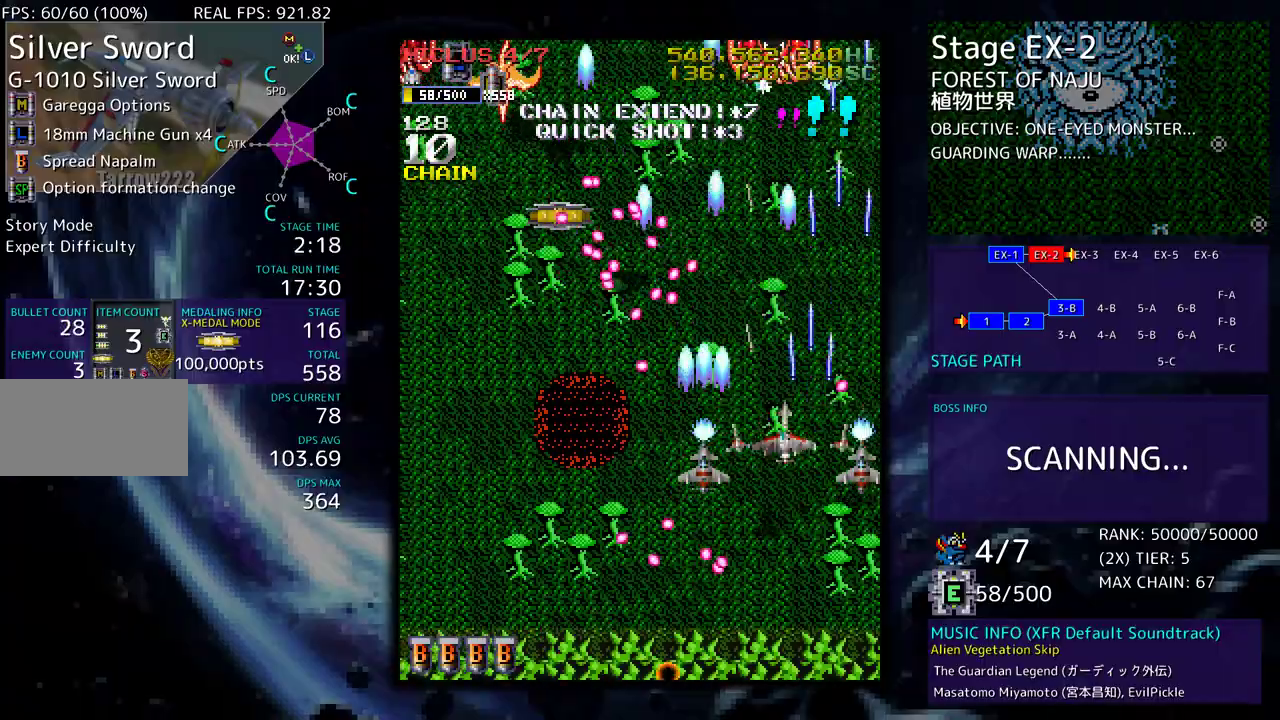
{"buttons": ["DPAD_LEFT"], "events": [[267, "DPAD_DOWN", "up"], [317, "DPAD_UP", "down"], [483, "DPAD_UP", "up"]]}